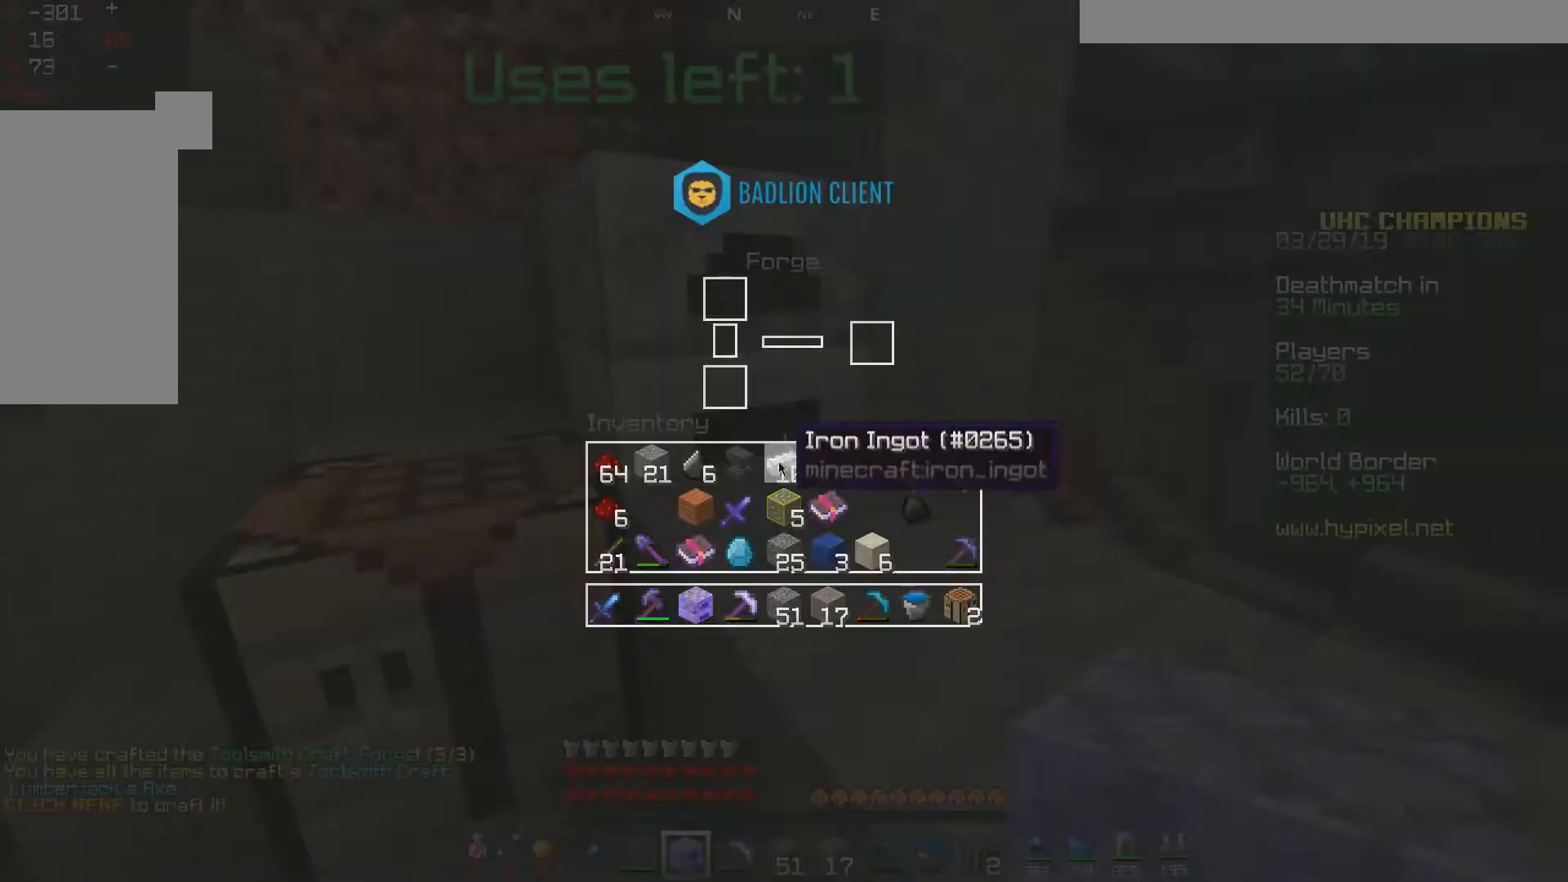
Gameplay with keyboard and mouse; each line is a JSON object with the keys and mouse buttons held at the frame after it. "events" lists presses ("down") and releases ("up") of "a", "d", "s", "space", "w", "mouse_left" and "mouse_right" between this image and that frame as [ms after this image, input, new state], when the widget could be followed in between. "mouse_left", "mouse_right" = the "left", "right" buttons of the "mouse" list. No other keys are recorded. Fast repeated clicks can show as one long hold. Mouse movement is not recorded.
{"keys": [], "mouse": [], "events": []}
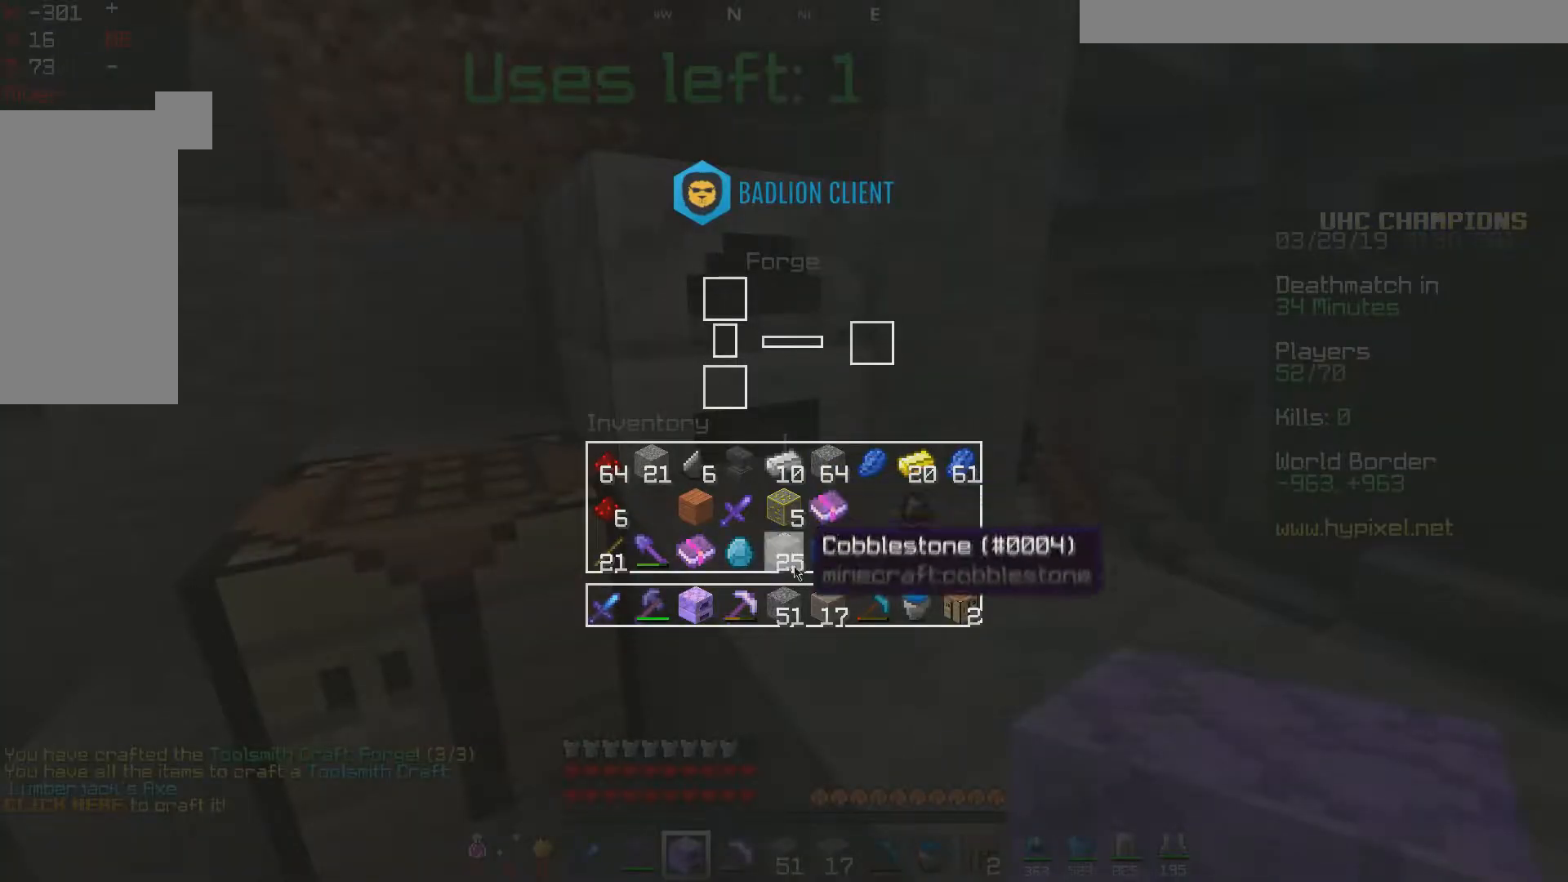
{"keys": [], "mouse": [], "events": []}
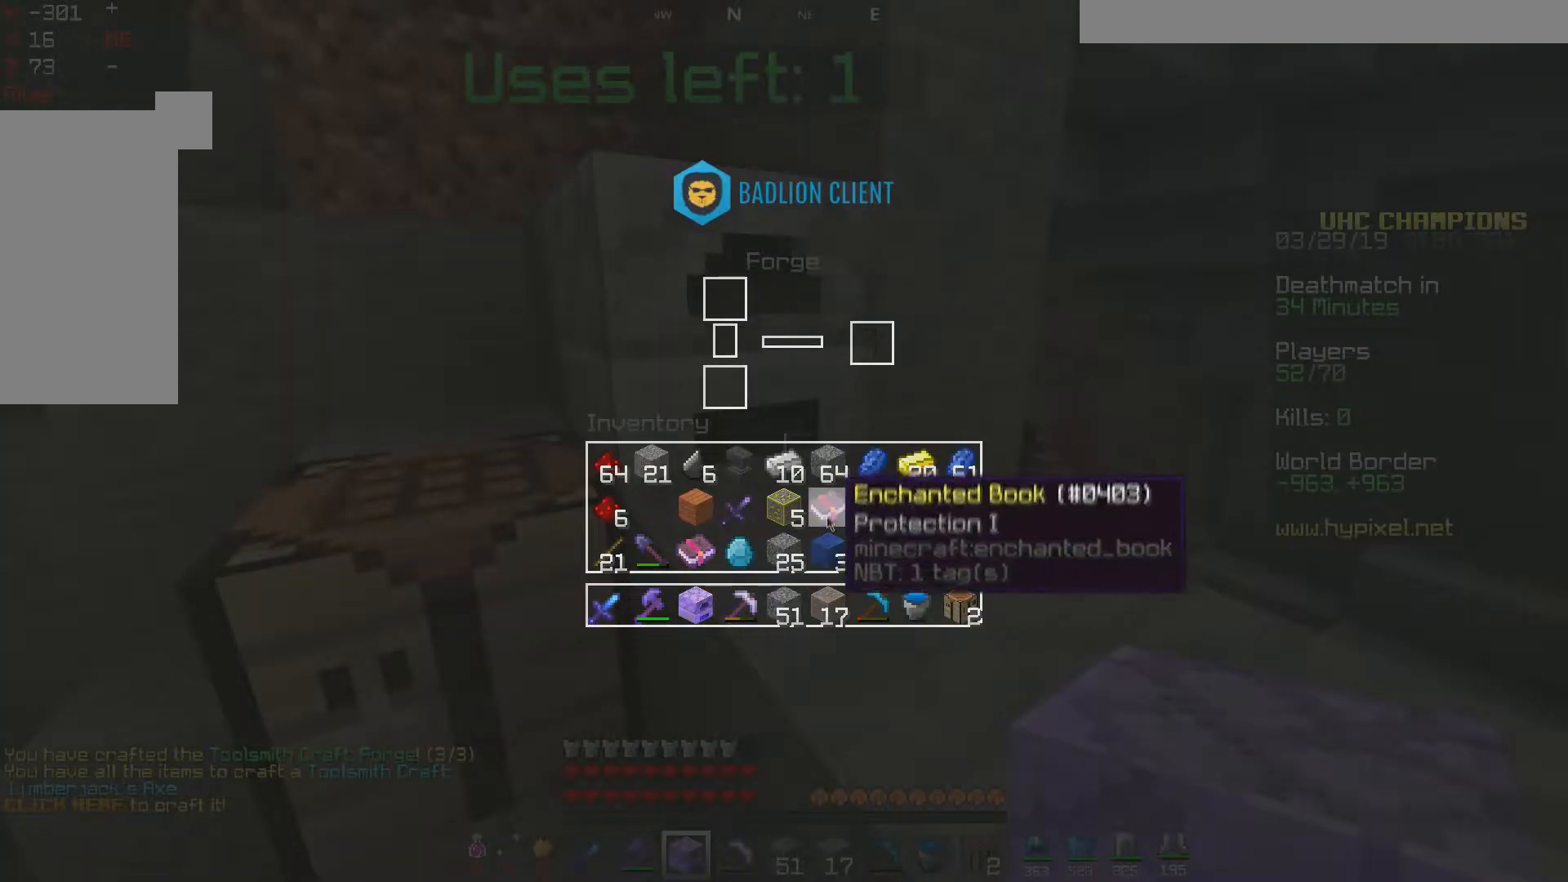
{"keys": [], "mouse": [], "events": [[350, "mouse_right", "down"], [450, "mouse_right", "up"]]}
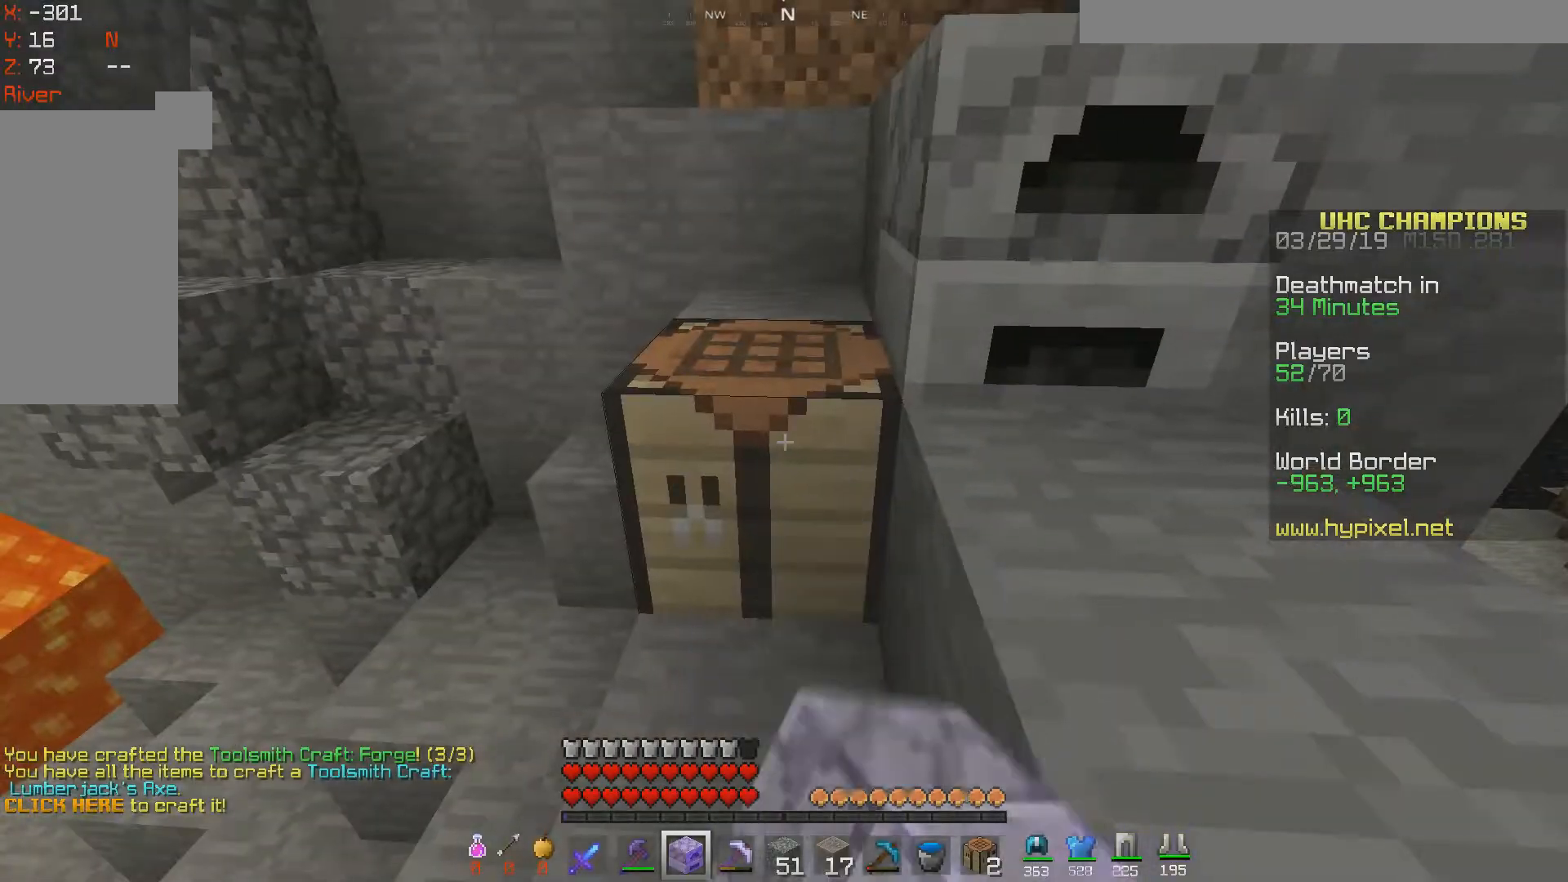
{"keys": [], "mouse": [], "events": []}
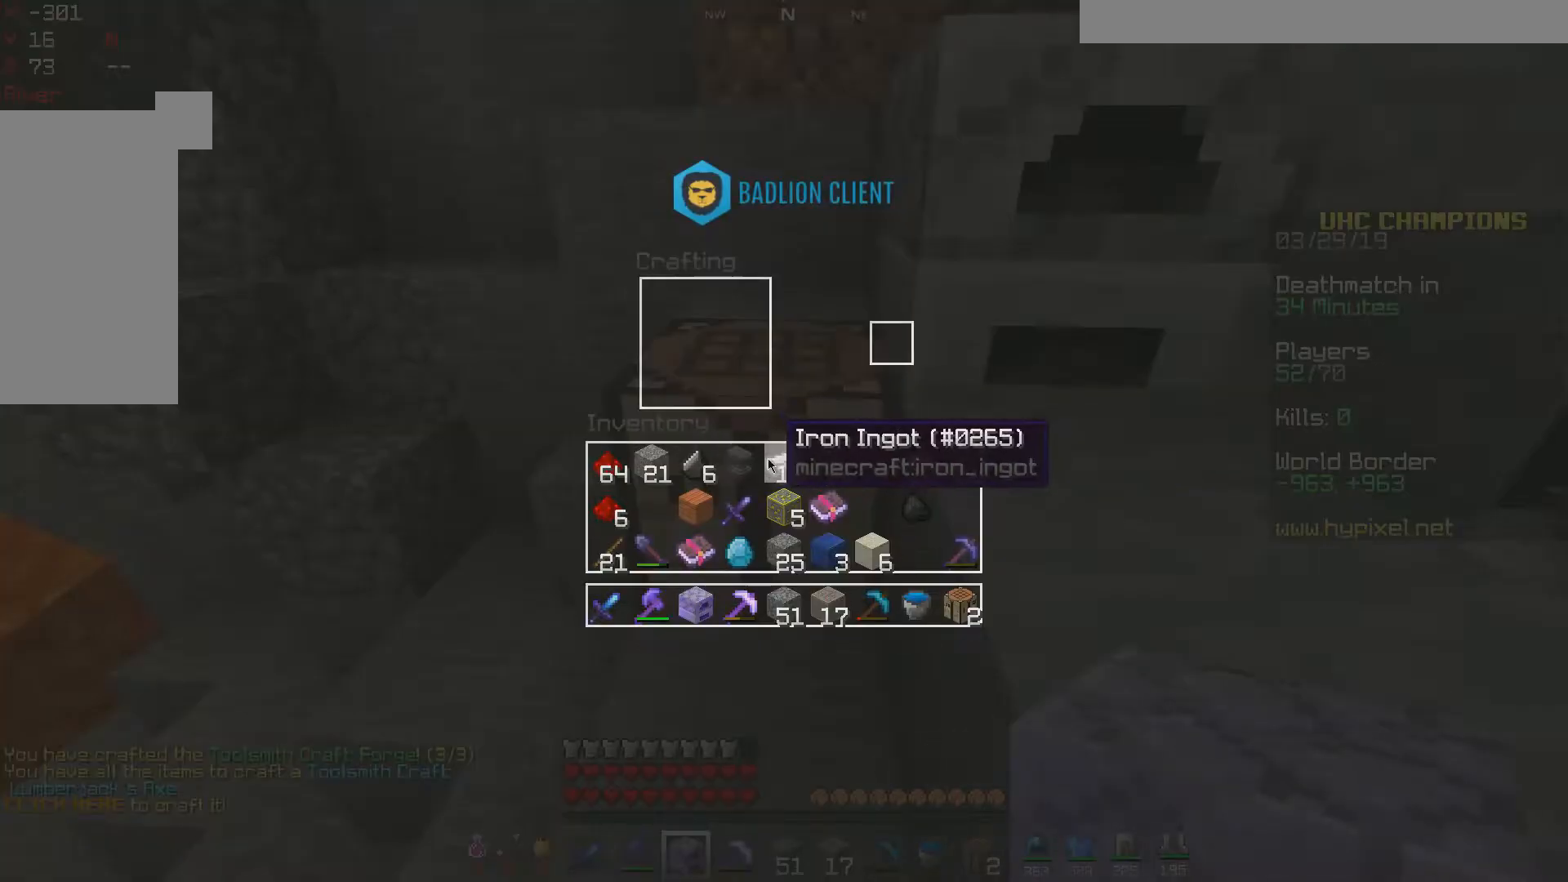
{"keys": [], "mouse": [], "events": []}
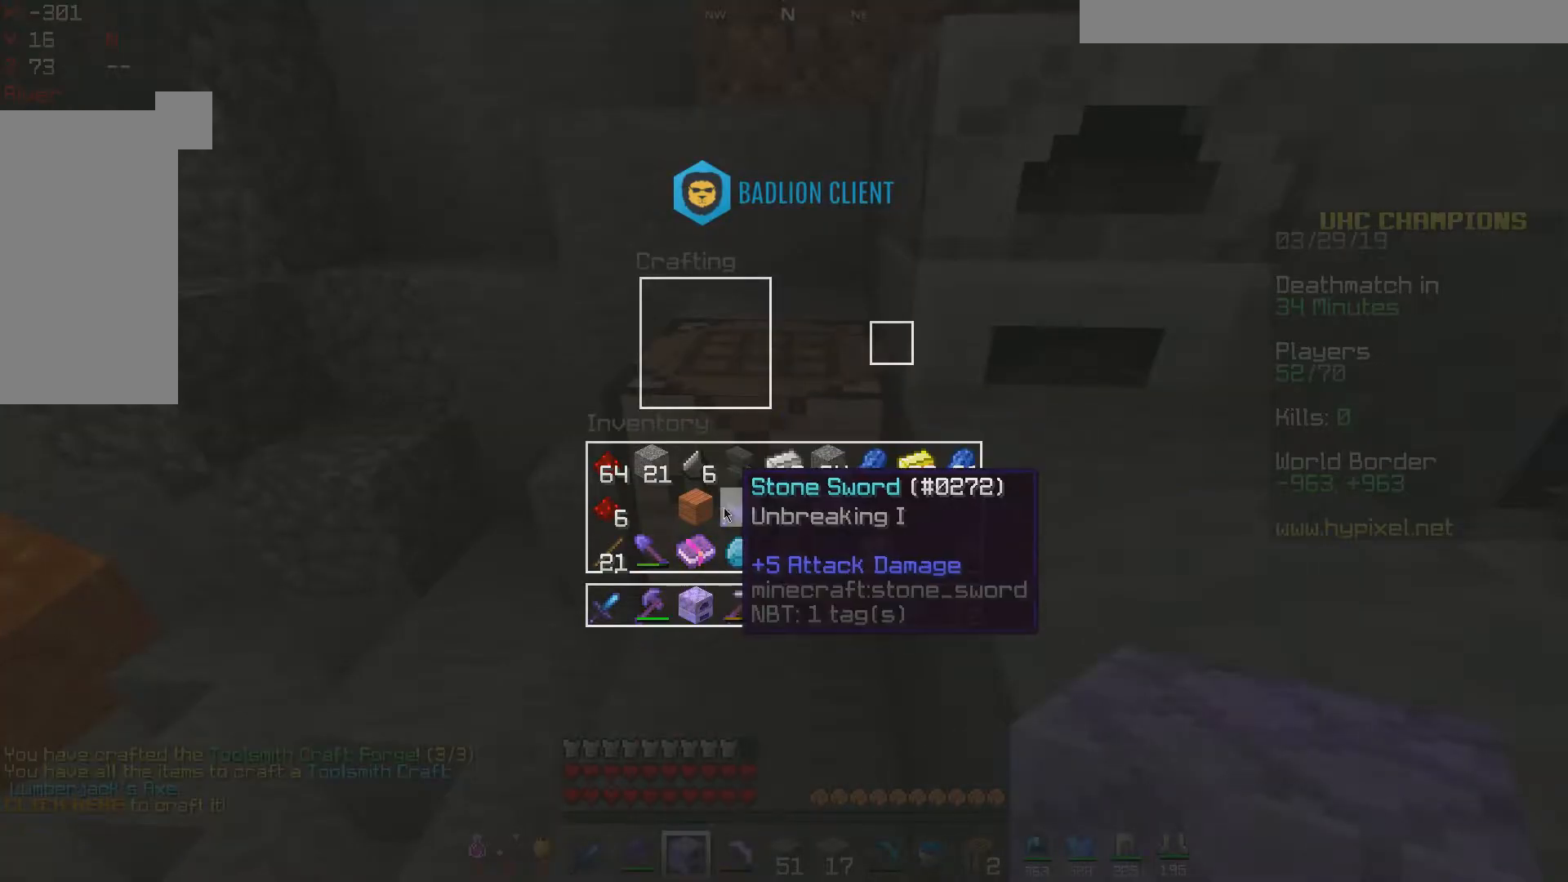
{"keys": [], "mouse": [], "events": []}
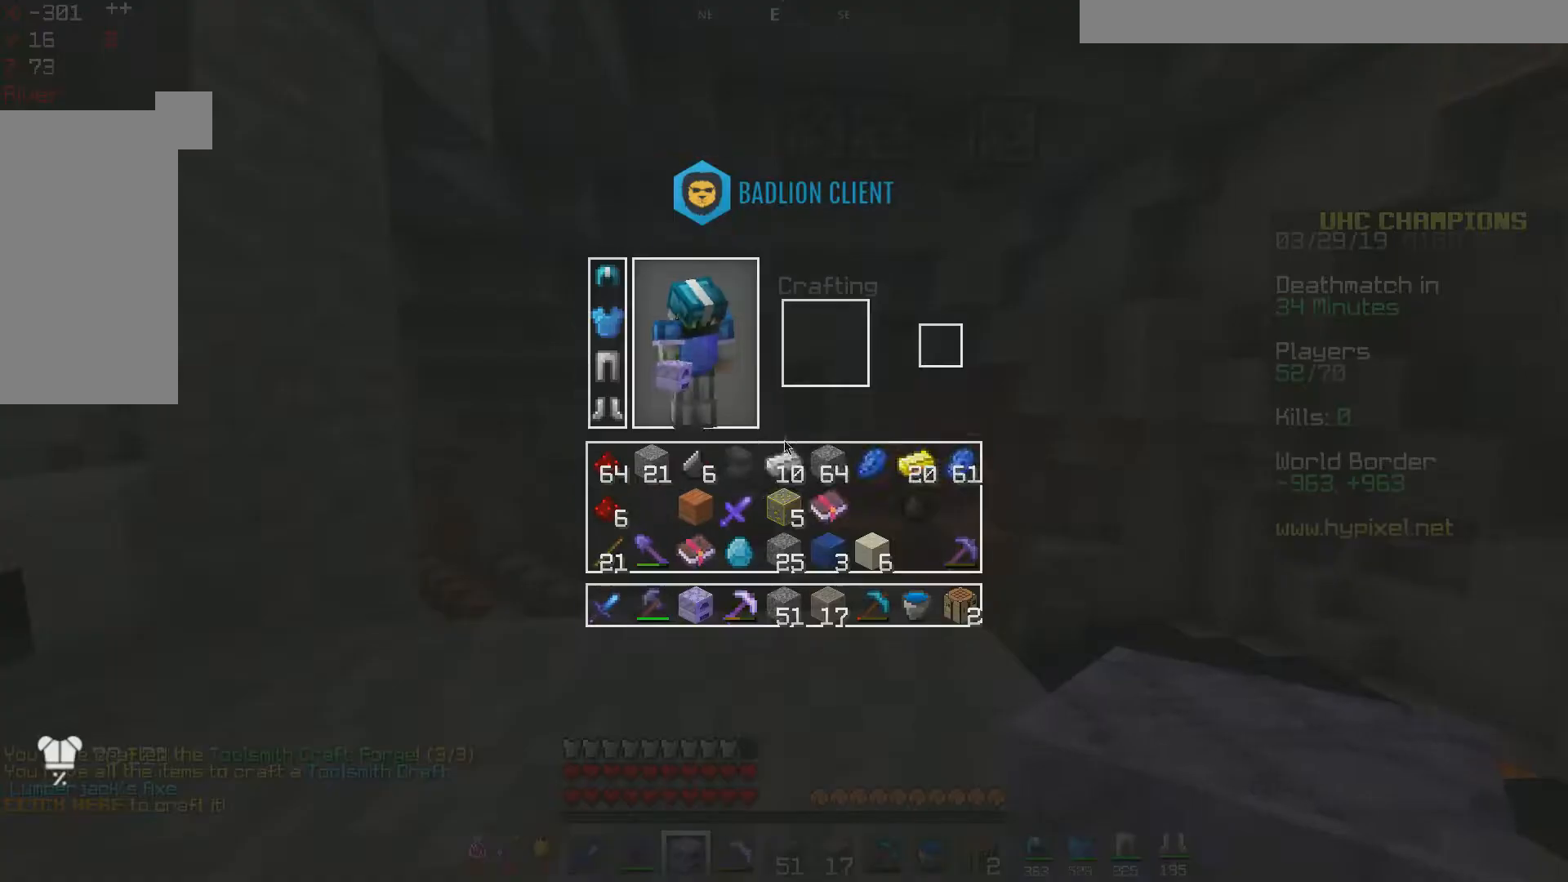
{"keys": [], "mouse": [], "events": []}
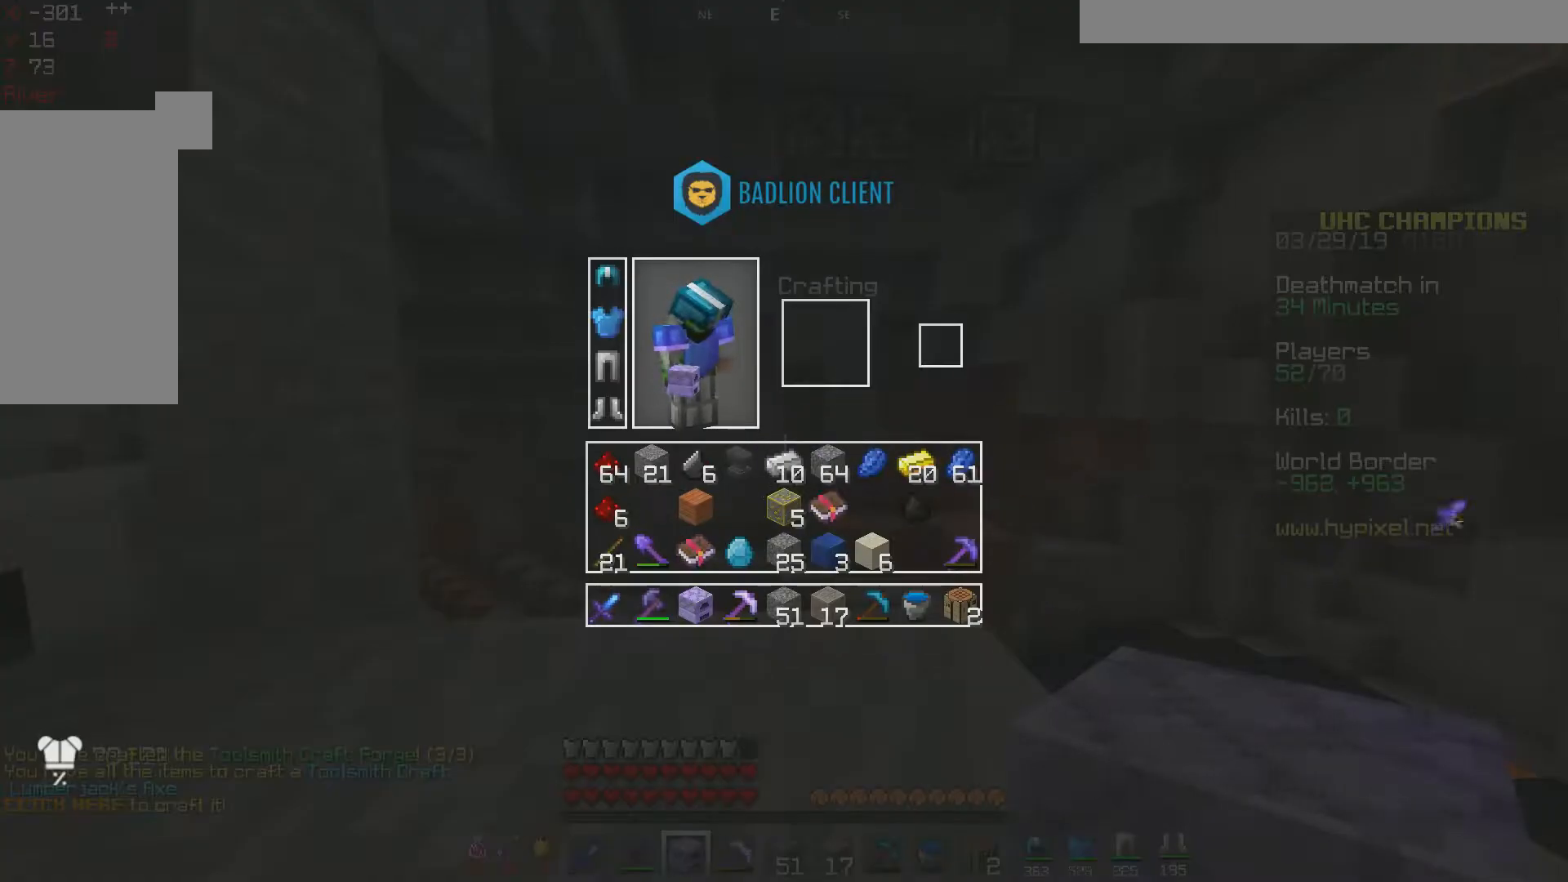
{"keys": [], "mouse": [], "events": []}
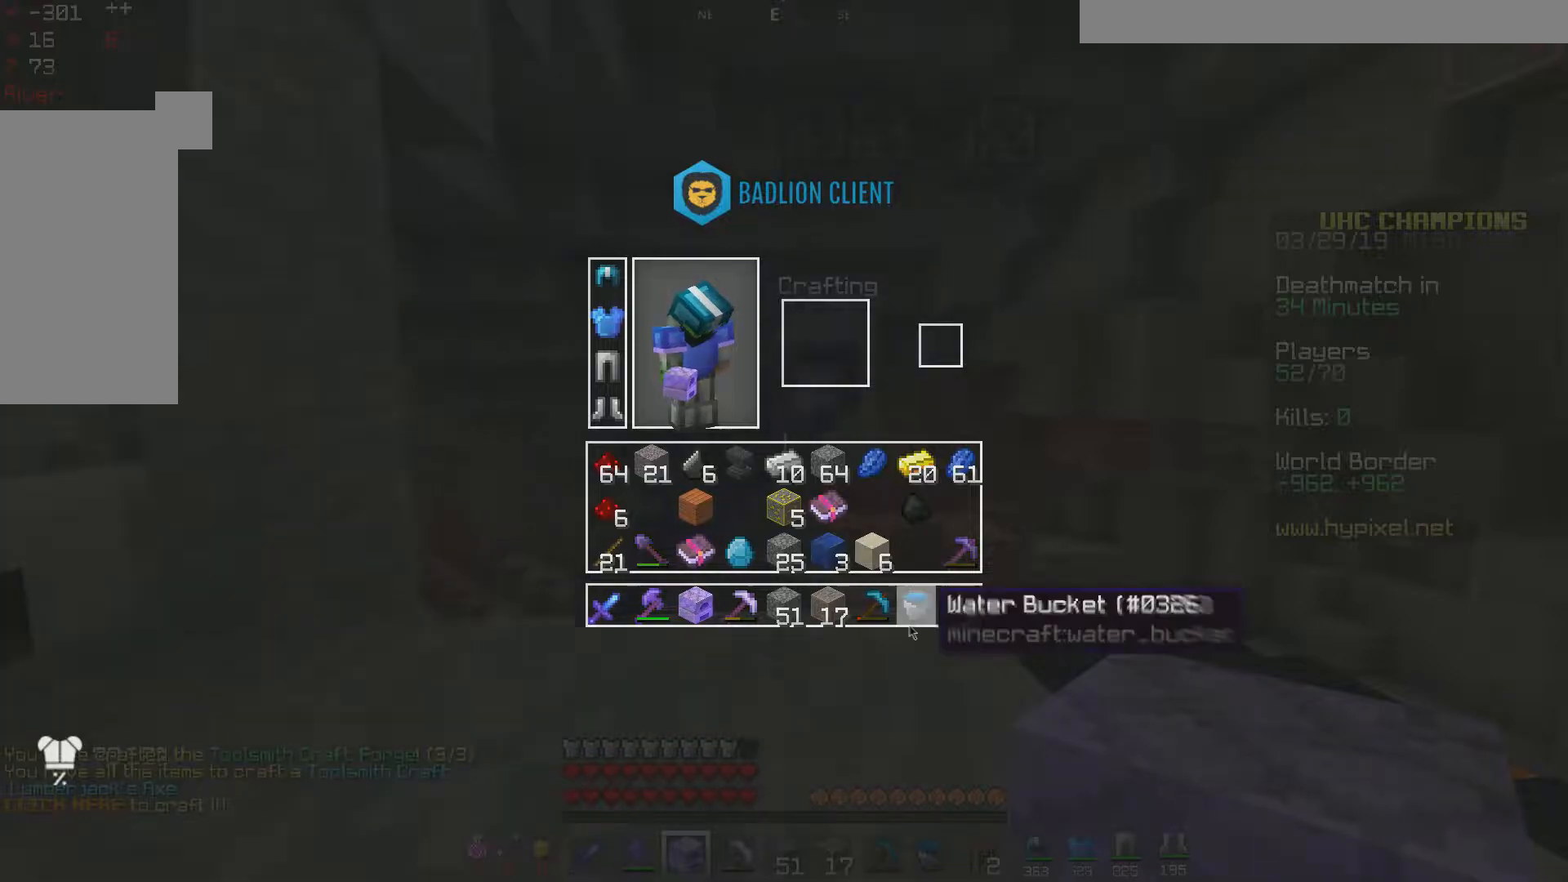
{"keys": [], "mouse": [], "events": []}
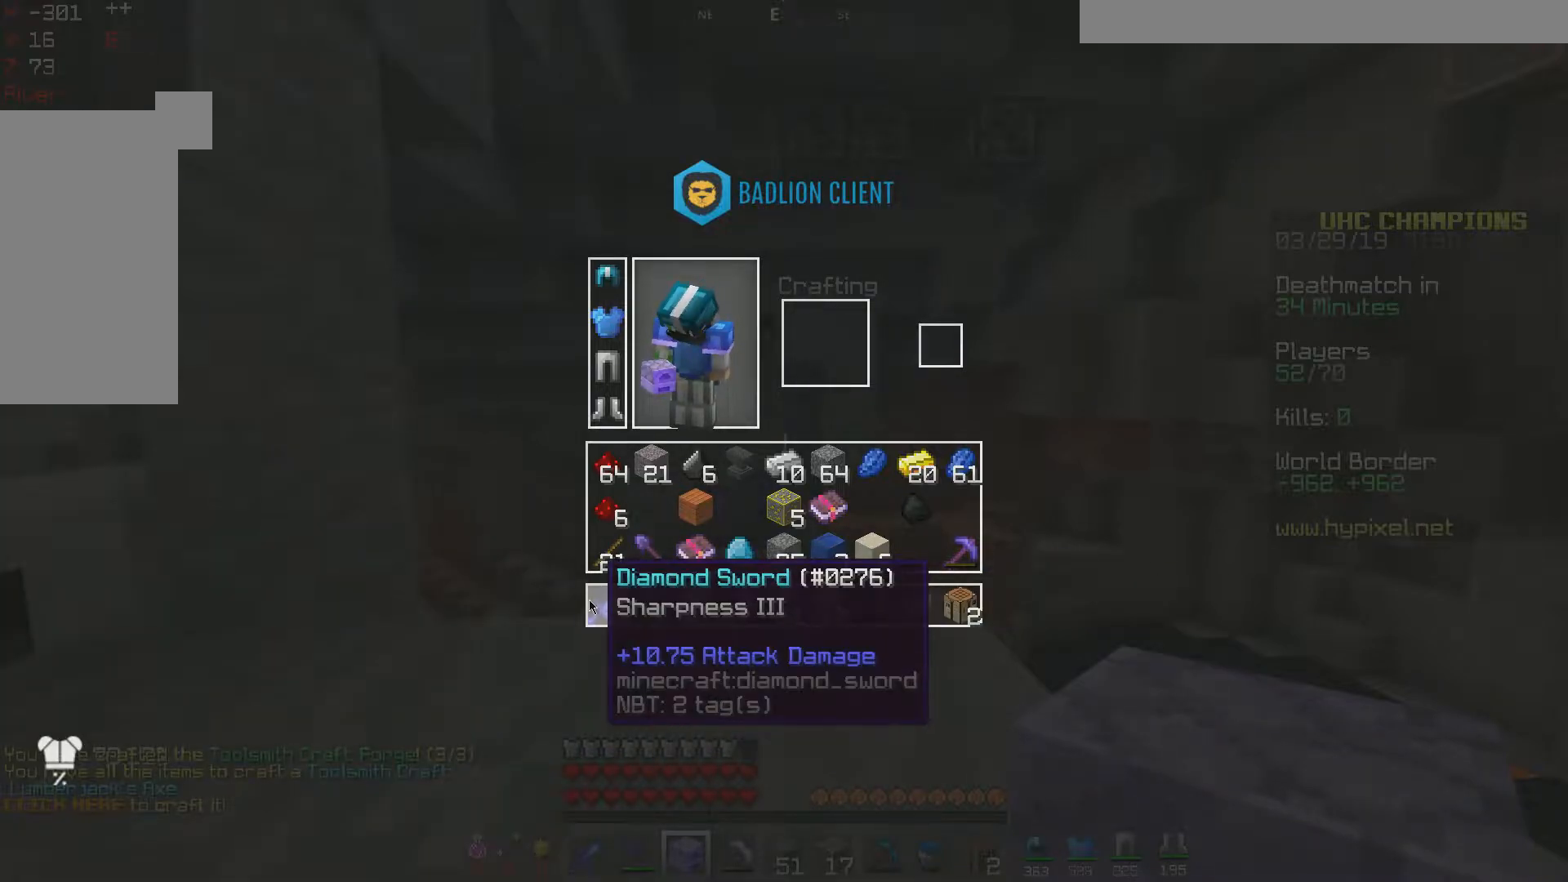
{"keys": [], "mouse": [], "events": [[183, "a", "down"], [283, "a", "up"], [283, "mouse_right", "down"], [450, "mouse_right", "up"]]}
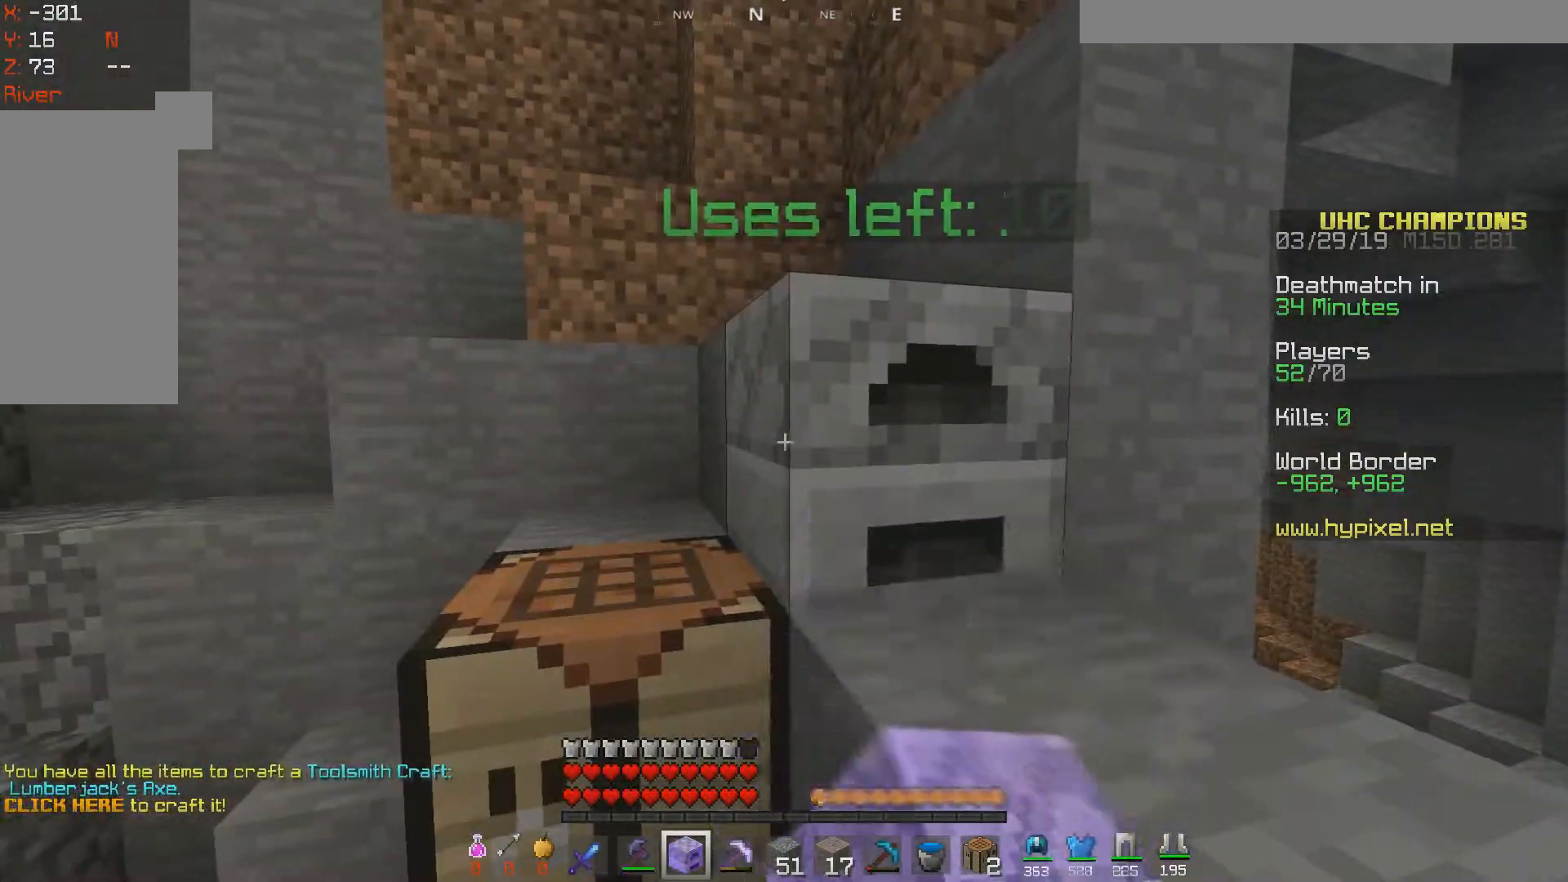
{"keys": [], "mouse": [], "events": []}
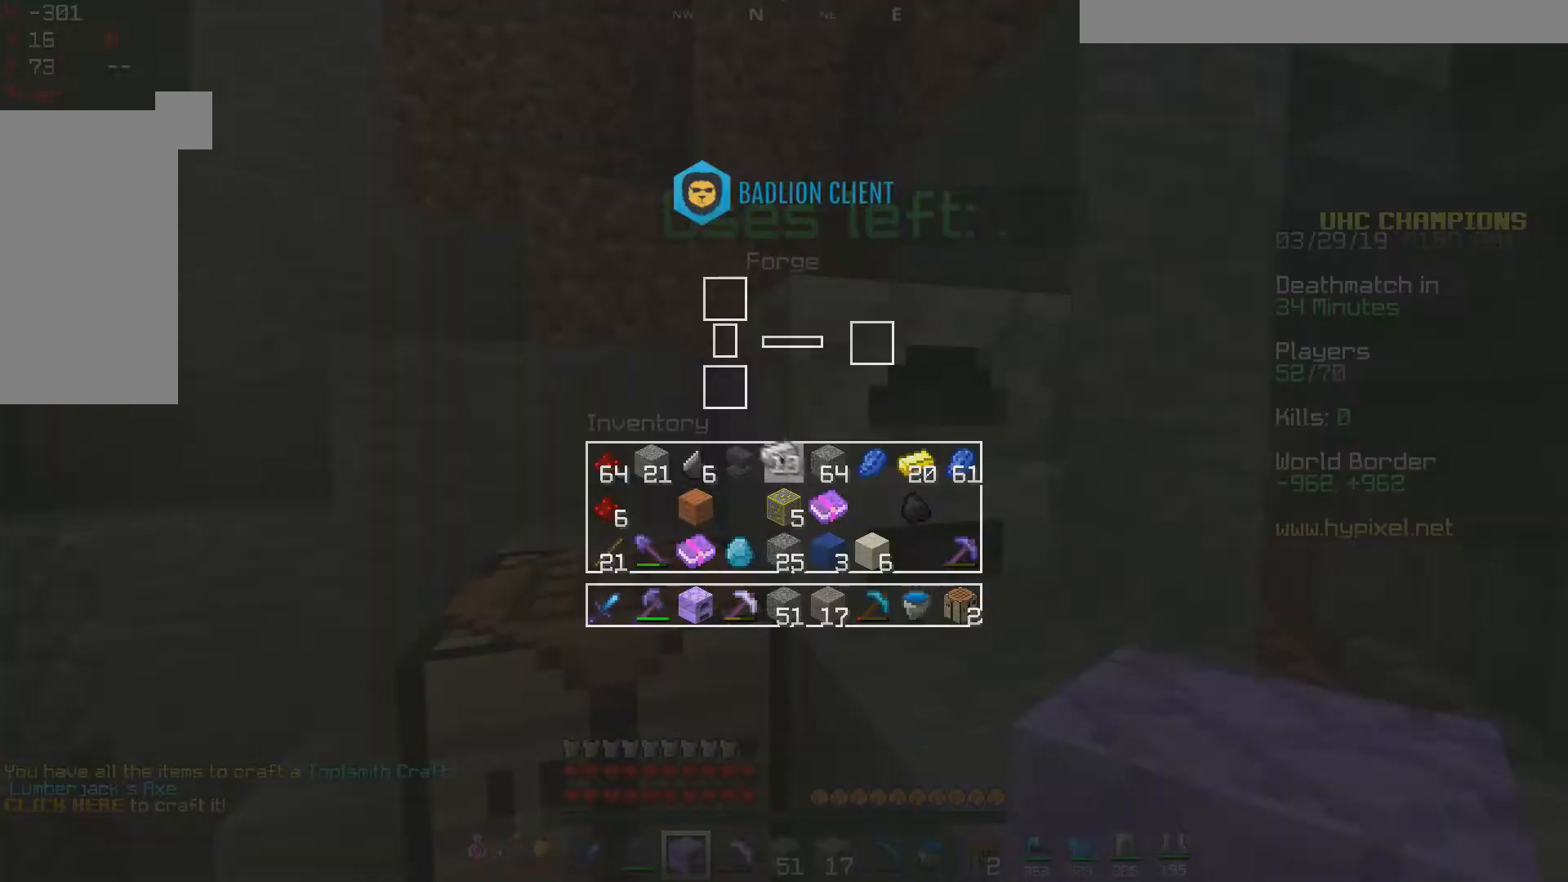
{"keys": [], "mouse": [], "events": []}
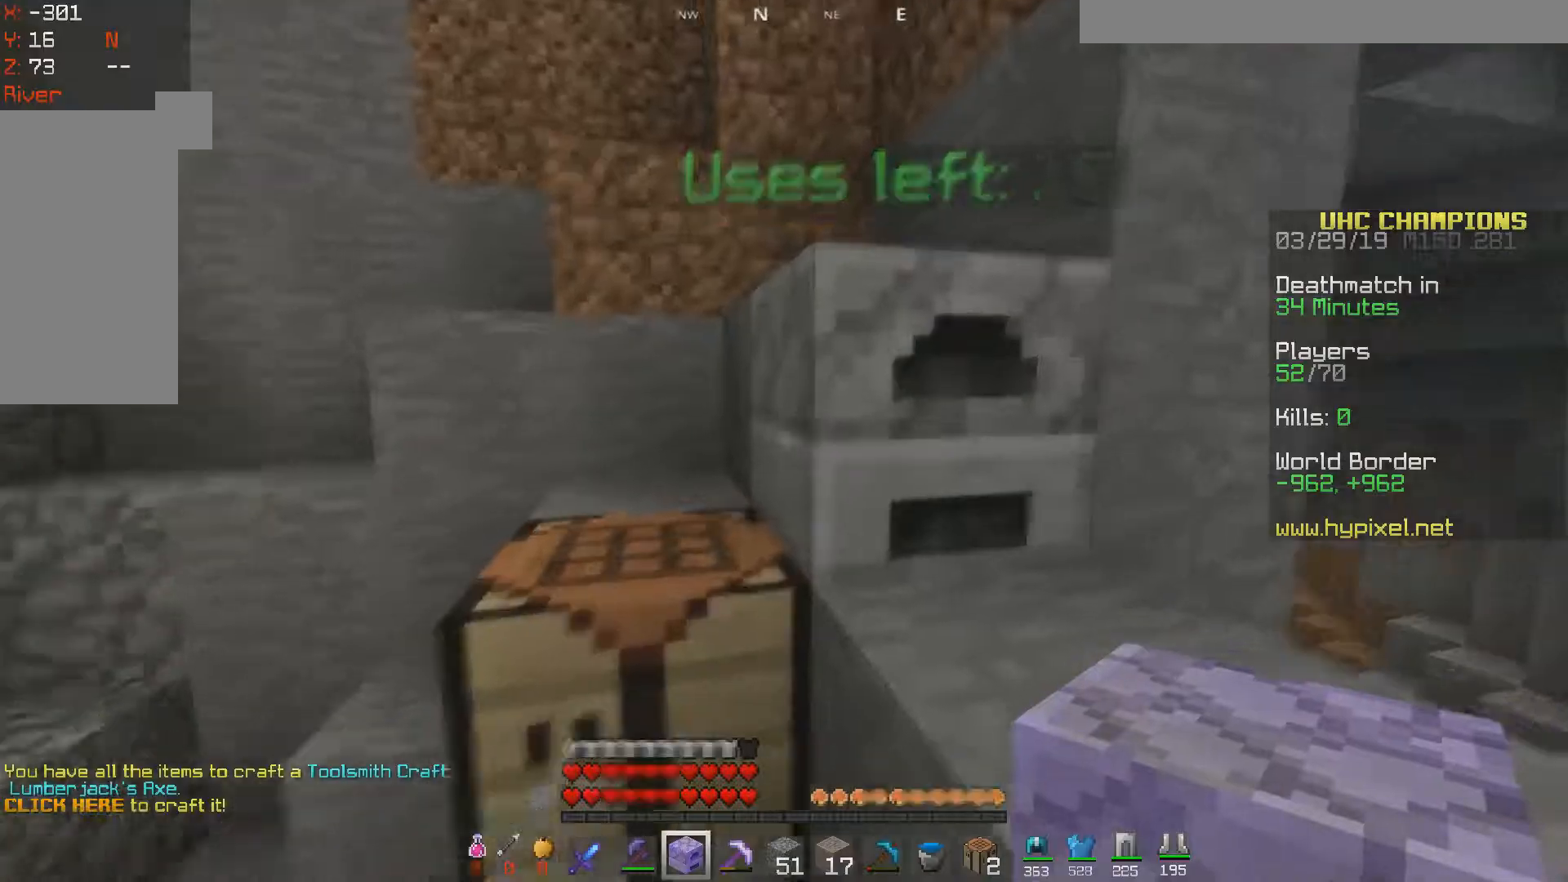
{"keys": [], "mouse": [], "events": [[133, "mouse_right", "down"], [250, "mouse_right", "up"]]}
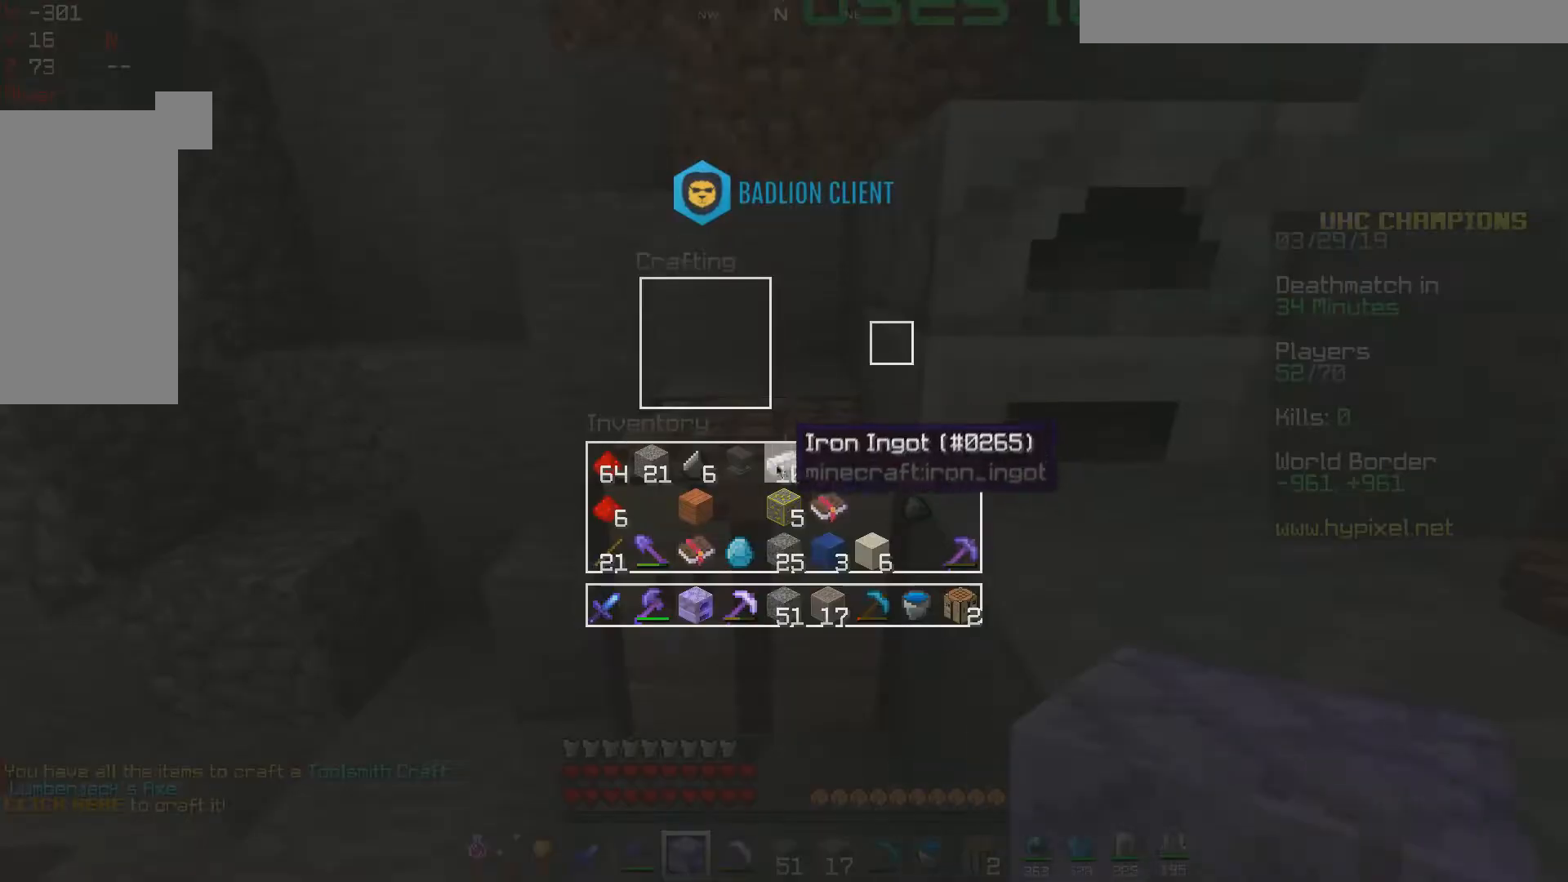
{"keys": [], "mouse": [], "events": []}
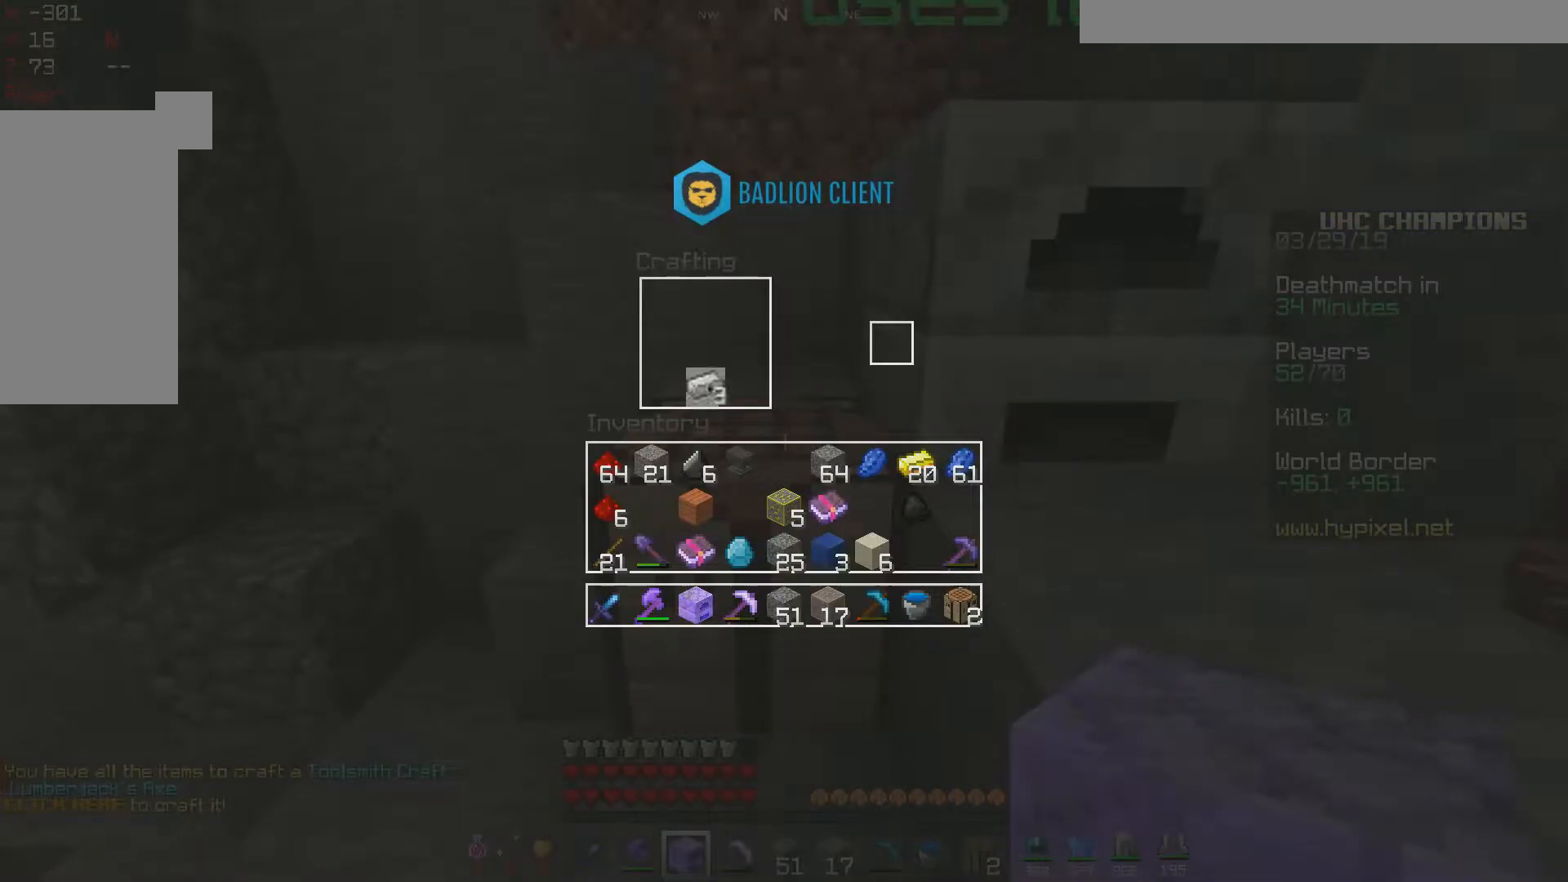
{"keys": [], "mouse": [], "events": []}
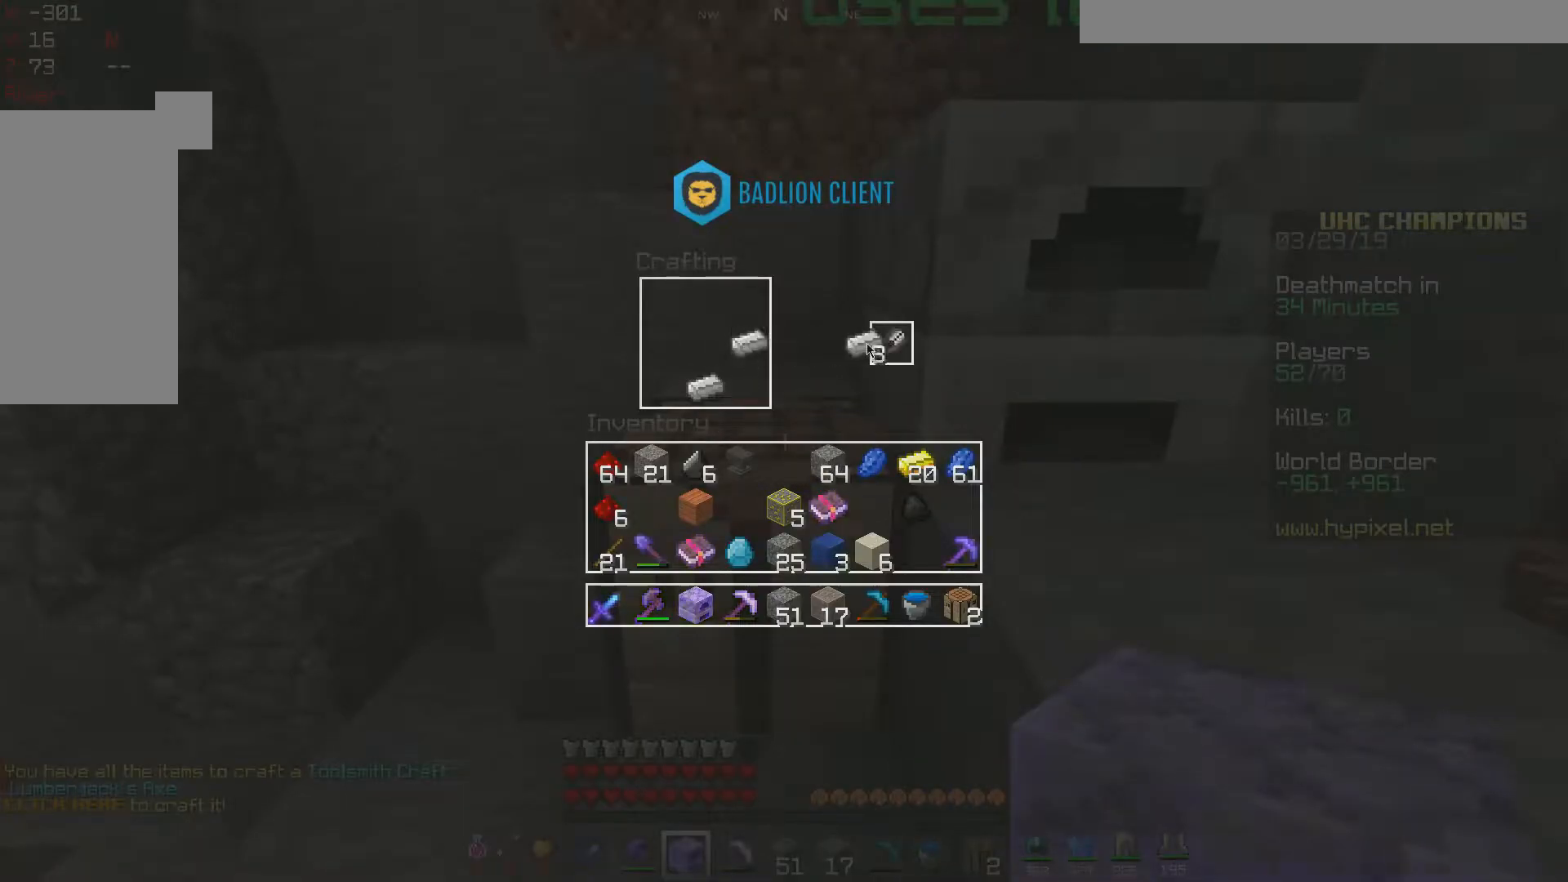
{"keys": [], "mouse": [], "events": []}